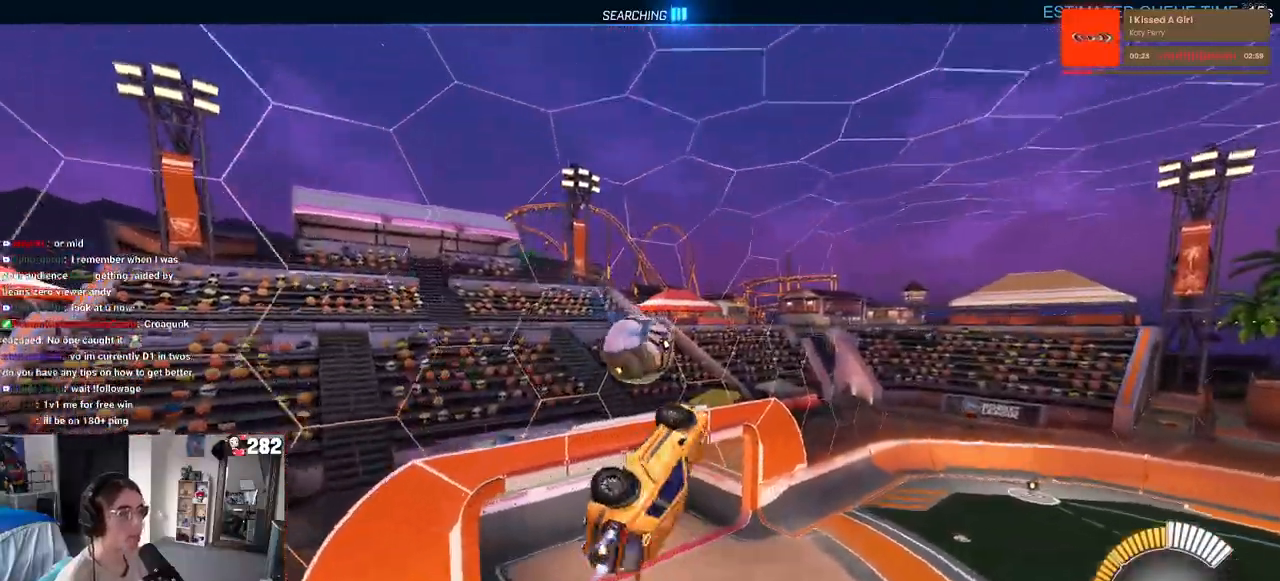
Gameplay with a controller (PlayStation layout); each line is a JSON object with the inputs held at the frame after it. "events" lists button and stick changes between this image and that frame as [ms after this image, input, new state], when the widget could be followed in between.
{"buttons": ["SQUARE", "R1", "R2"], "left_stick": "up-right", "right_stick": "center", "events": [[167, "left_stick", "up-right"], [267, "L1", "up"], [333, "SQUARE", "down"]]}
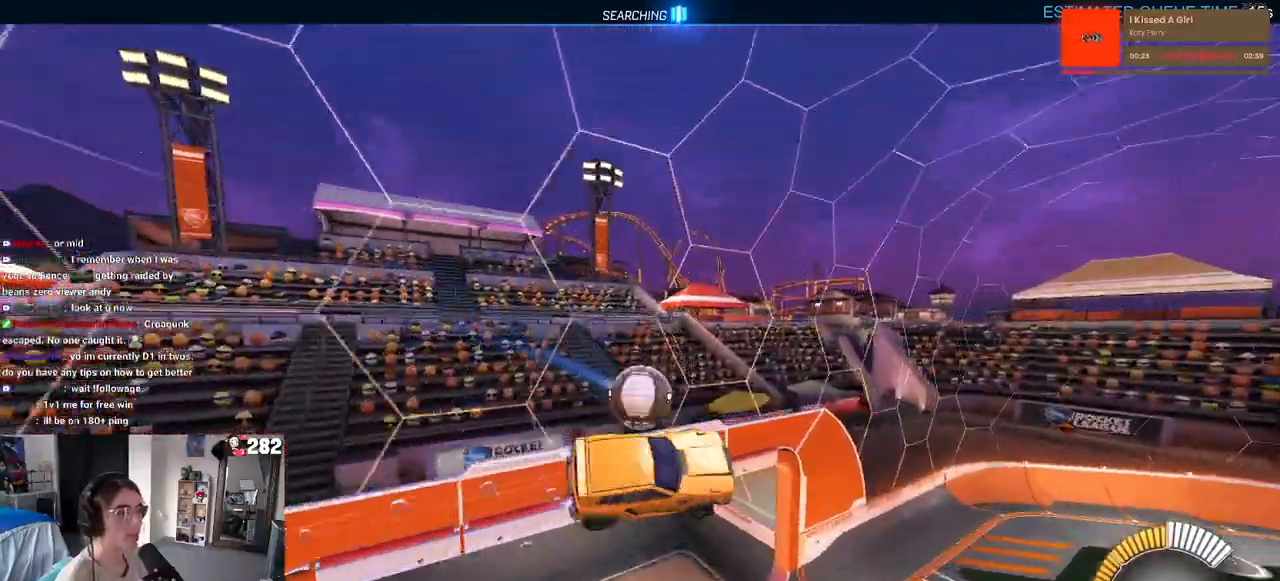
{"buttons": ["SQUARE", "R1", "R2"], "left_stick": "center", "right_stick": "center", "events": [[167, "left_stick", "center"]]}
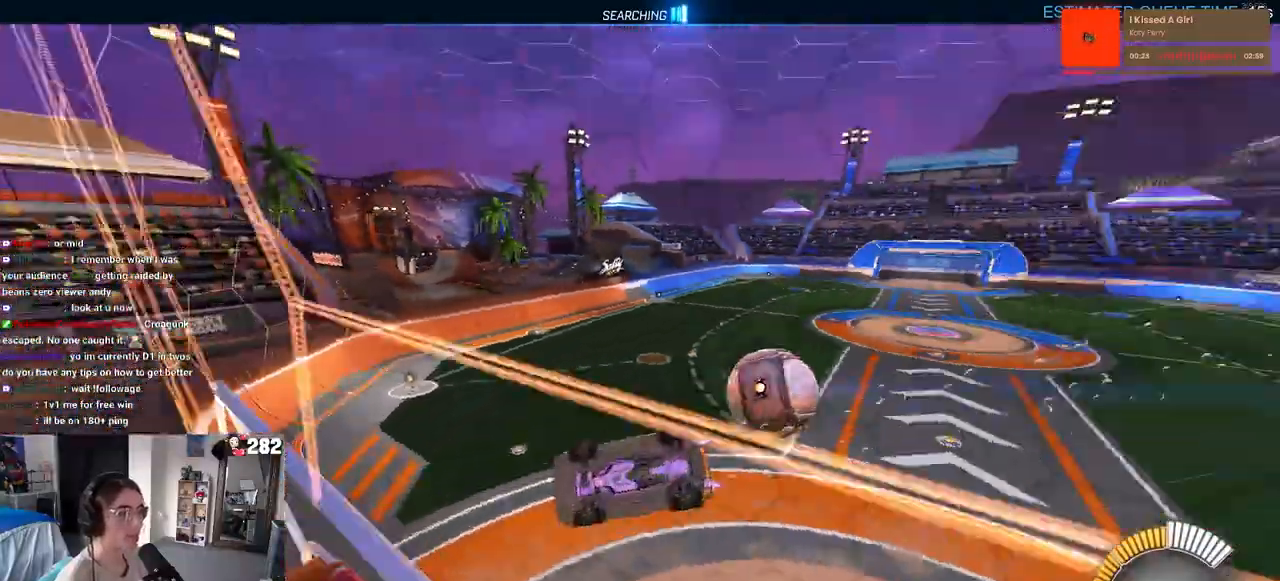
{"buttons": ["SQUARE", "R1", "R2"], "left_stick": "down-left", "right_stick": "center", "events": [[67, "left_stick", "left"], [150, "left_stick", "down-left"], [217, "CROSS", "down"], [333, "CROSS", "up"]]}
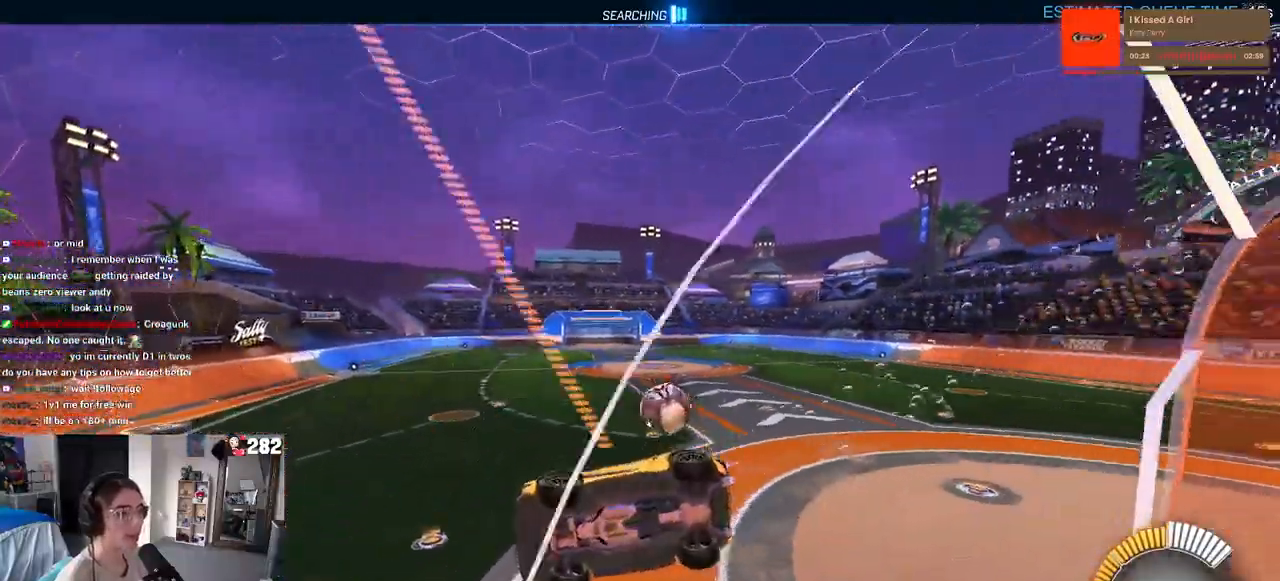
{"buttons": ["R2"], "left_stick": "down-right", "right_stick": "center"}
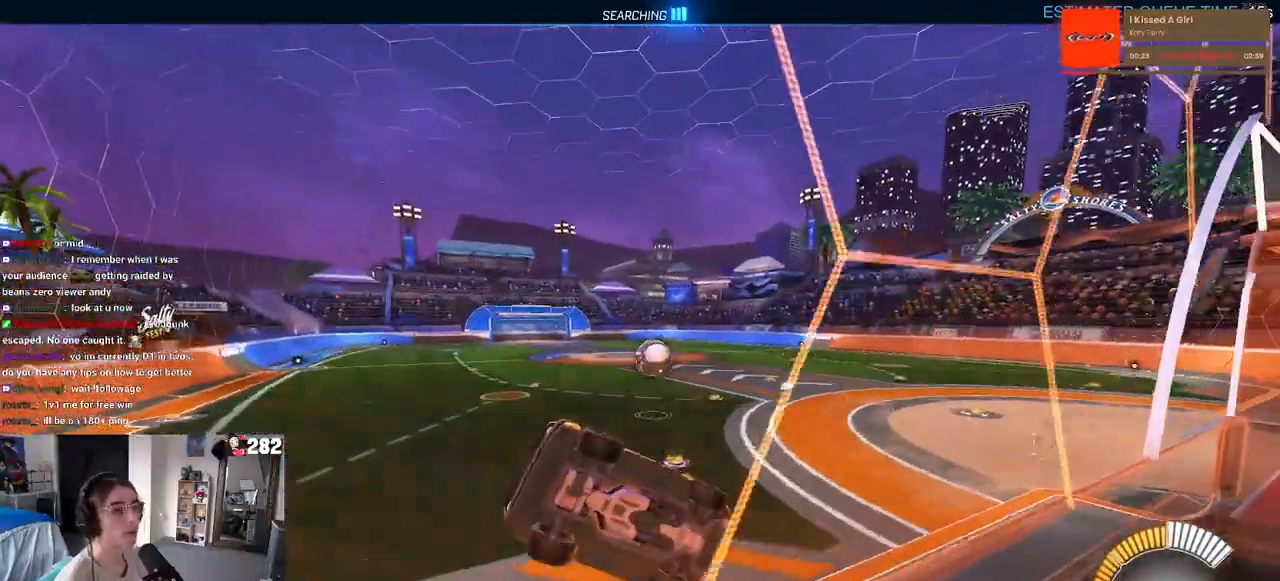
{"buttons": ["R2"], "left_stick": "right", "right_stick": "center", "events": [[217, "left_stick", "right"]]}
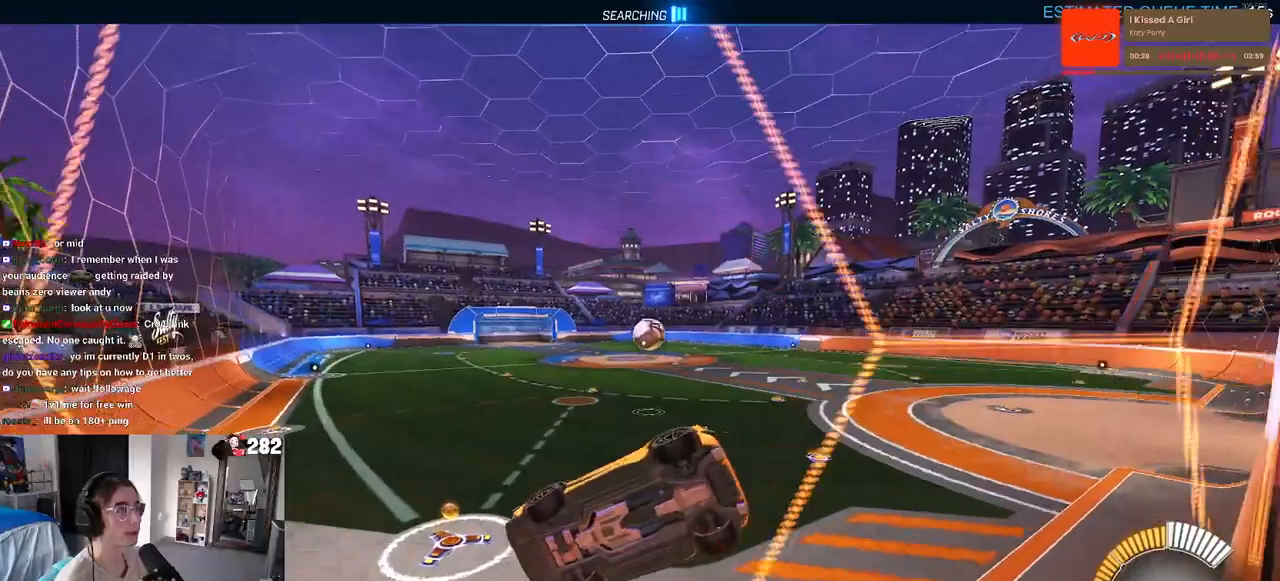
{"buttons": ["R1", "R2"], "left_stick": "center", "right_stick": "center", "events": [[200, "R1", "down"], [200, "left_stick", "center"]]}
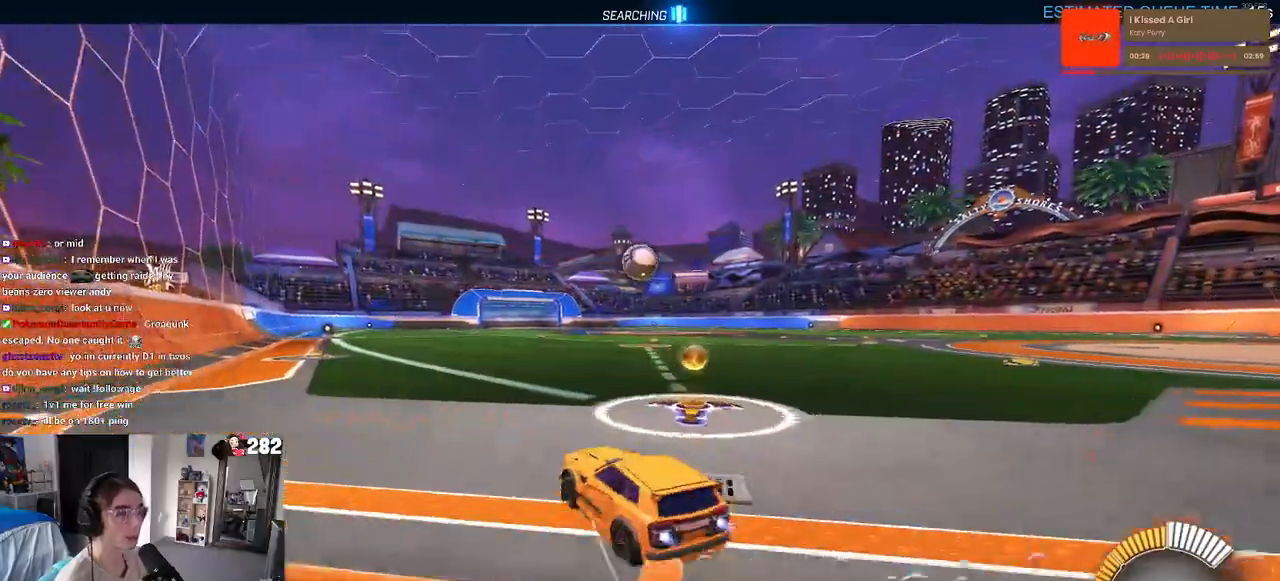
{"buttons": ["R2"], "left_stick": "center", "right_stick": "center", "events": [[467, "R1", "up"]]}
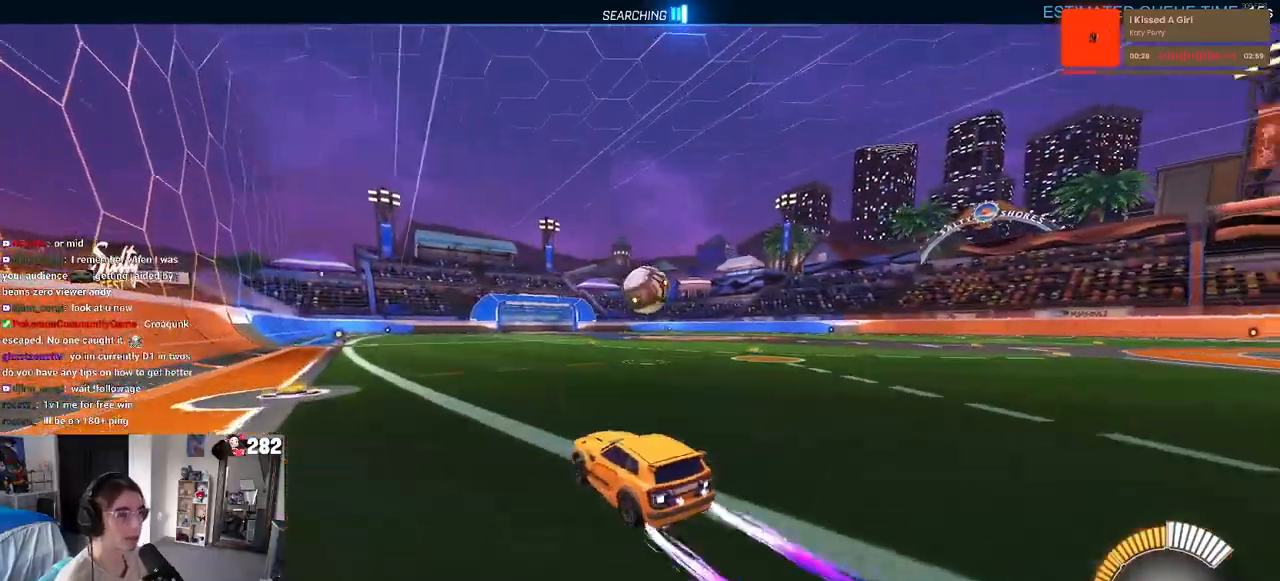
{"buttons": ["CROSS", "R1", "R2"], "left_stick": "down-right", "right_stick": "center", "events": [[217, "left_stick", "down-right"], [250, "R1", "down"], [417, "CROSS", "down"]]}
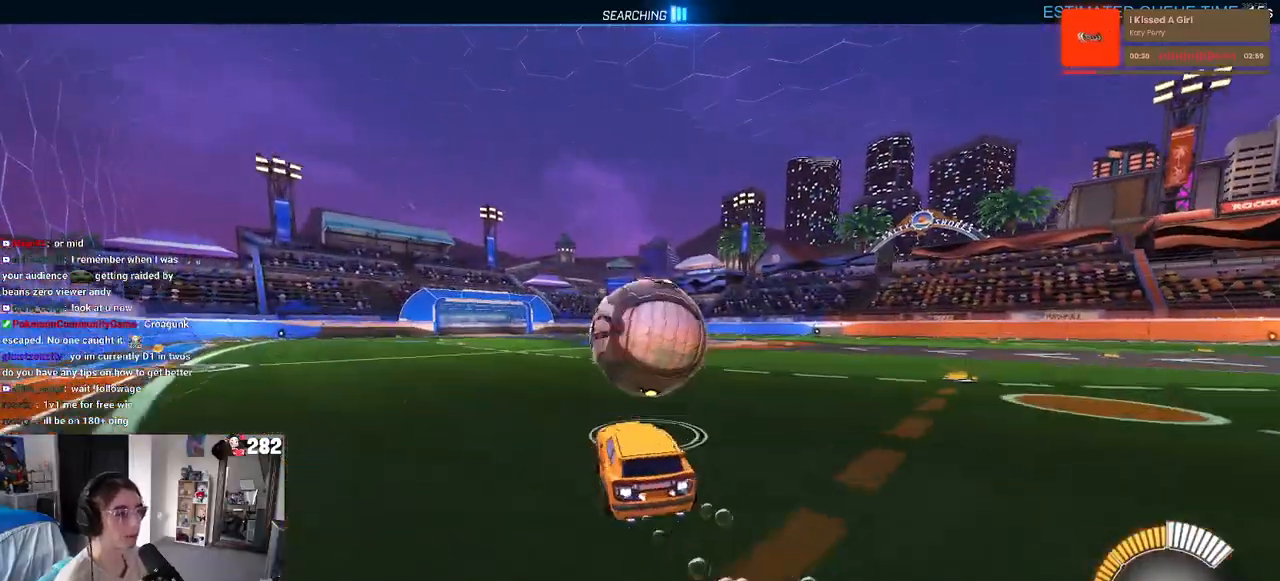
{"buttons": ["CROSS", "TRIANGLE", "L1", "R1", "R2"], "left_stick": "down-left", "right_stick": "center", "events": [[150, "L1", "down"], [283, "left_stick", "down-left"], [500, "TRIANGLE", "down"]]}
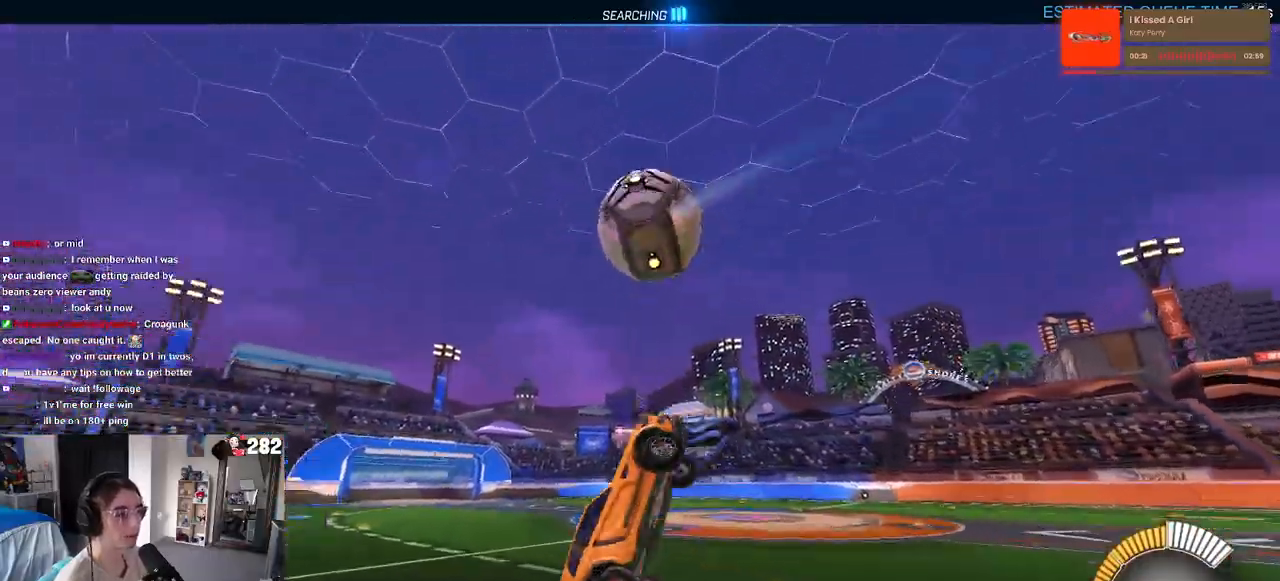
{"buttons": ["L1", "R1"], "left_stick": "center", "right_stick": "center", "events": [[150, "TRIANGLE", "up"], [150, "left_stick", "left"], [333, "R2", "up"], [383, "CROSS", "up"], [483, "left_stick", "center"]]}
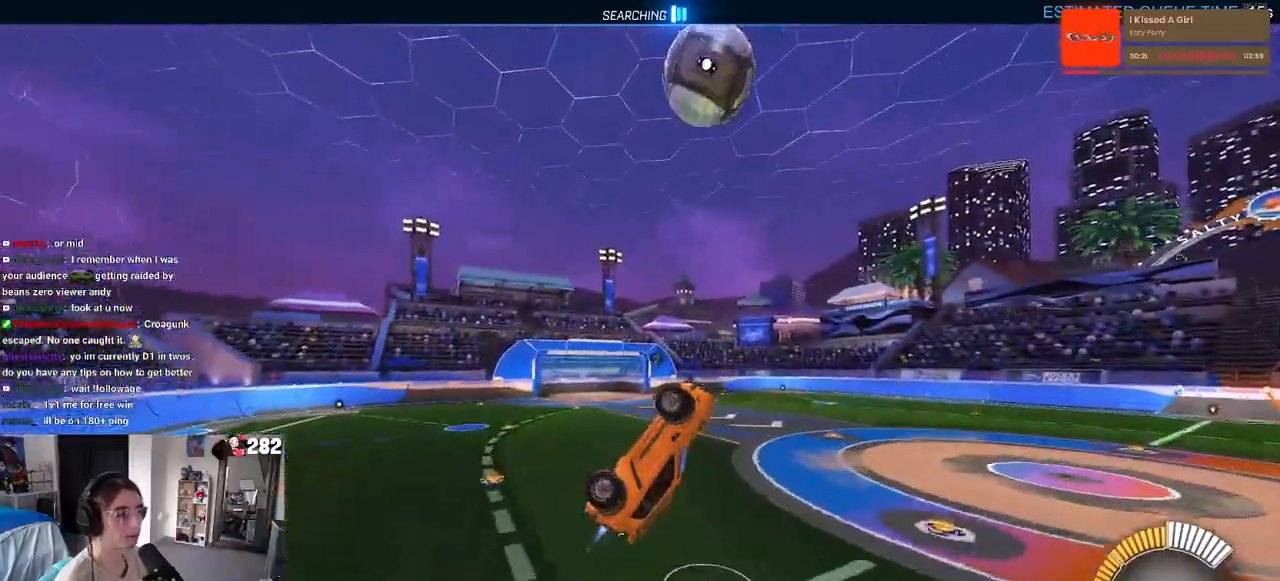
{"buttons": ["L1"], "left_stick": "down-left", "right_stick": "center", "events": [[67, "left_stick", "up"], [233, "left_stick", "up-left"], [367, "left_stick", "left"], [467, "left_stick", "down-left"], [500, "R1", "up"]]}
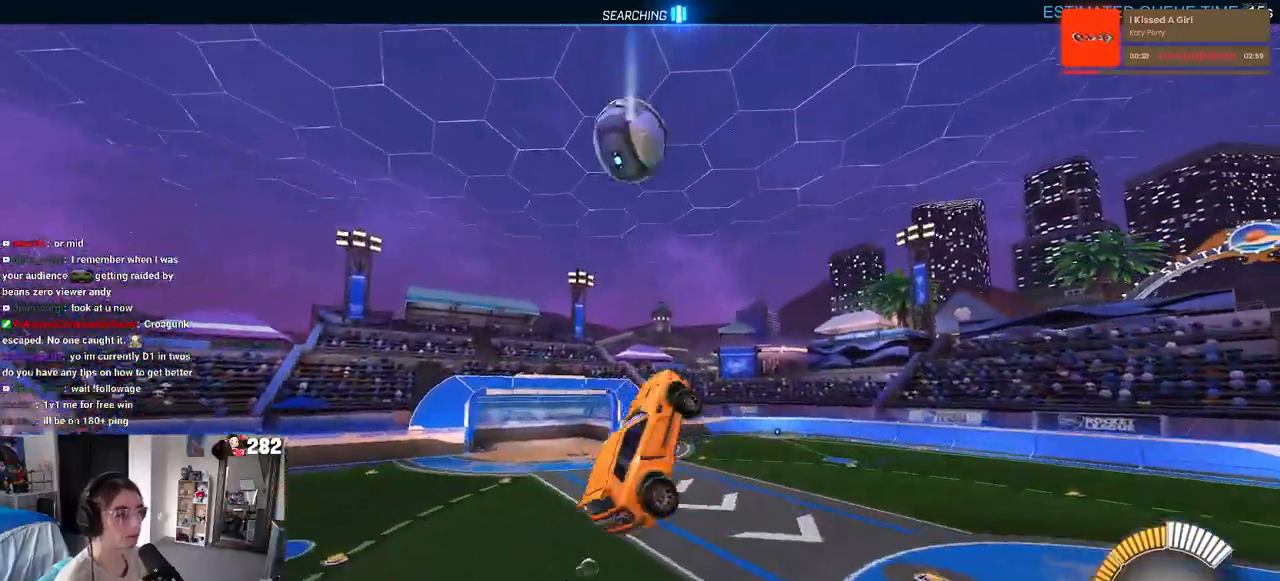
{"buttons": ["L1", "R1"], "left_stick": "center", "right_stick": "center", "events": [[50, "left_stick", "down-right"], [317, "left_stick", "right"], [400, "R1", "down"], [417, "left_stick", "center"]]}
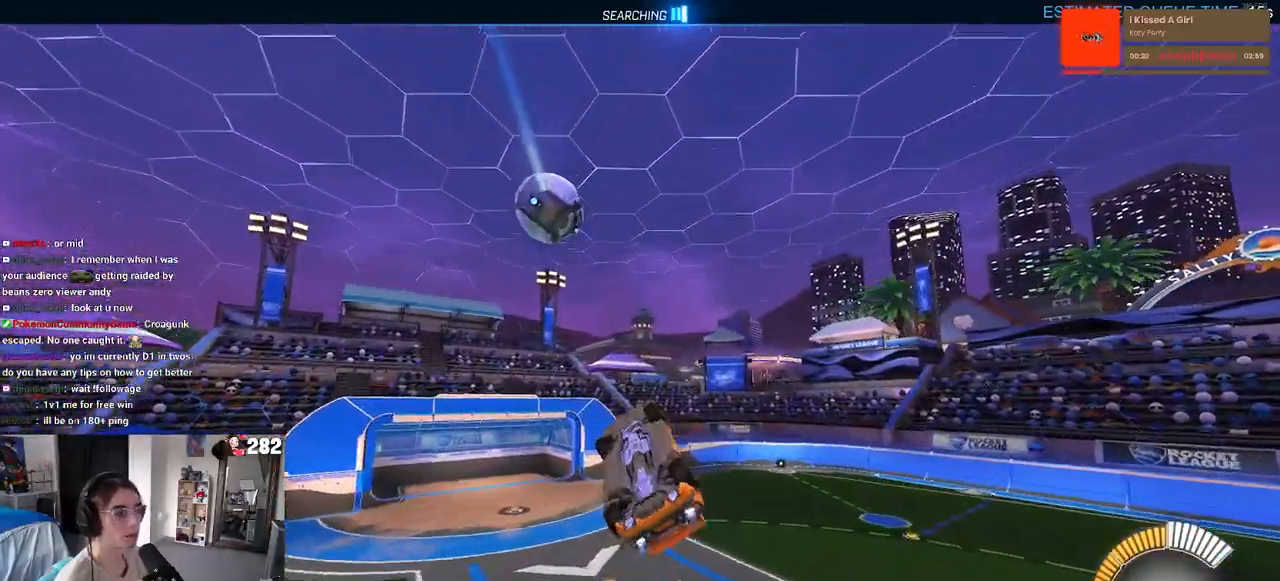
{"buttons": [], "left_stick": "center", "right_stick": "center", "events": [[100, "left_stick", "up-left"], [267, "left_stick", "down-left"], [417, "R1", "up"], [483, "left_stick", "center"], [500, "L1", "up"]]}
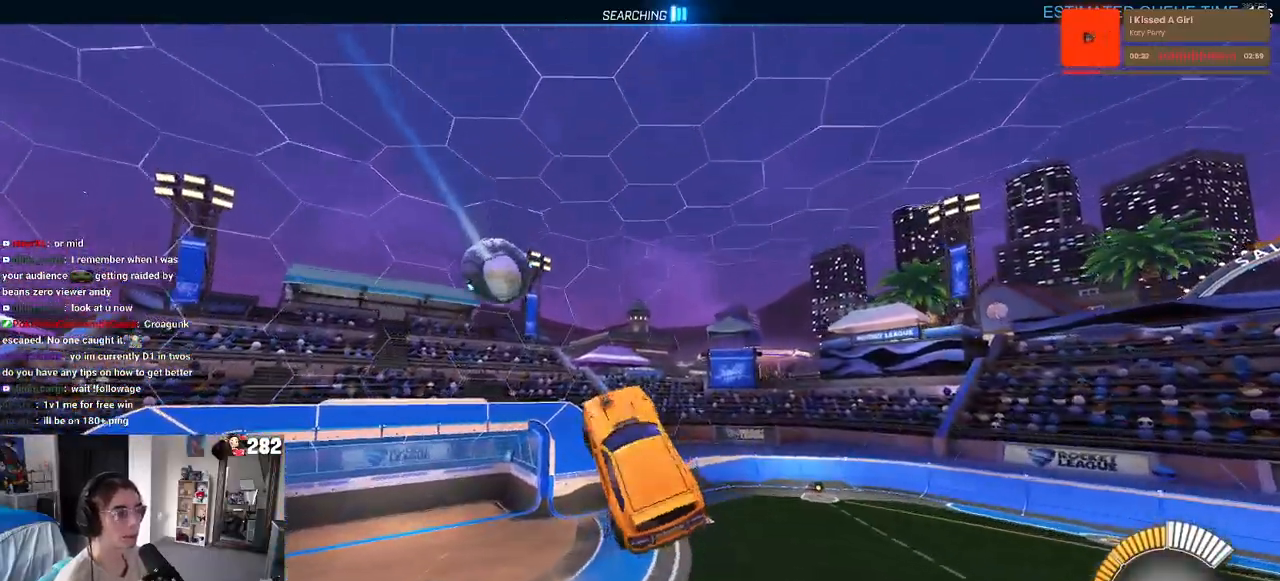
{"buttons": ["R1"], "left_stick": "center", "right_stick": "center", "events": [[200, "left_stick", "left"], [350, "left_stick", "center"], [500, "R1", "down"]]}
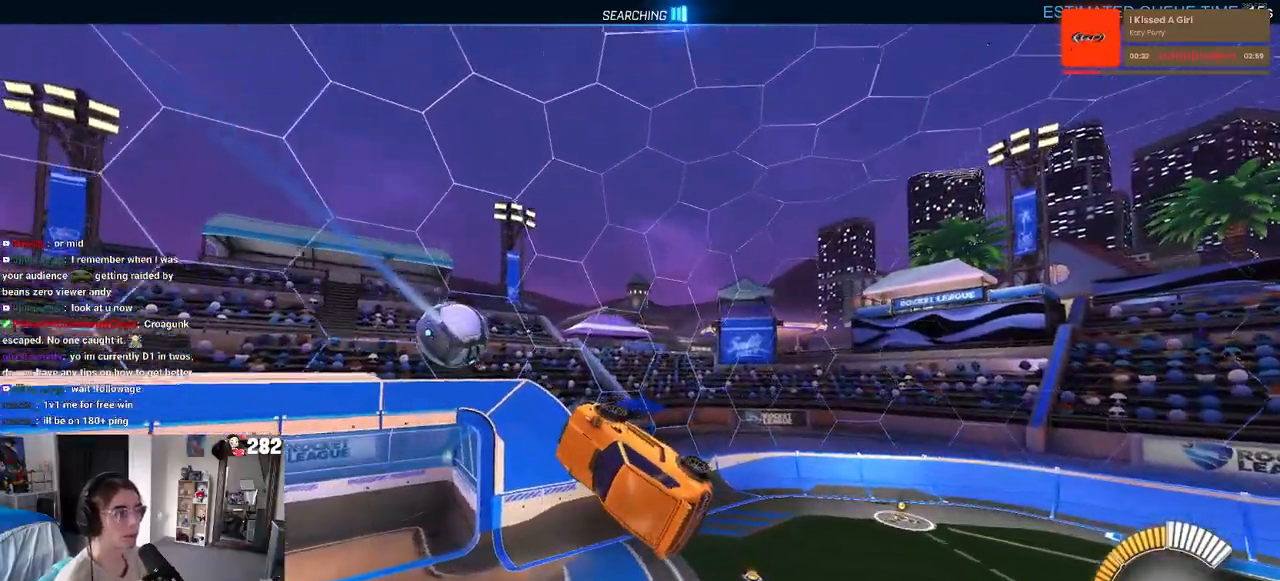
{"buttons": [], "left_stick": "left", "right_stick": "center", "events": [[100, "left_stick", "up-right"], [217, "left_stick", "center"], [250, "R1", "up"], [400, "left_stick", "left"]]}
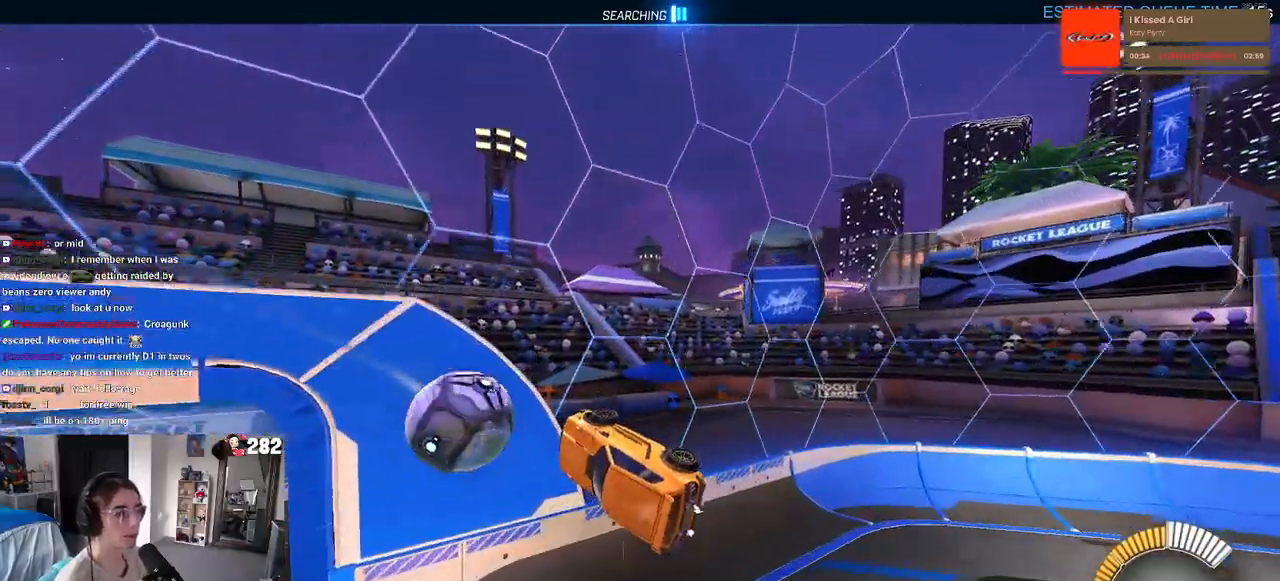
{"buttons": [], "left_stick": "center", "right_stick": "center", "events": [[150, "TRIANGLE", "down"], [267, "TRIANGLE", "up"], [367, "left_stick", "center"]]}
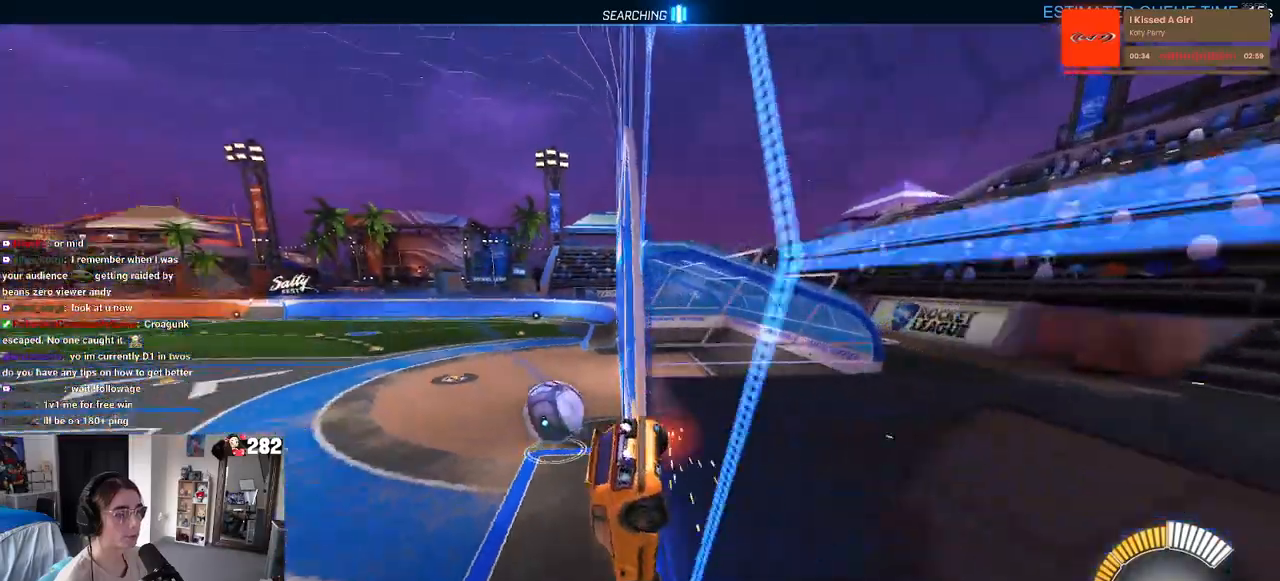
{"buttons": ["R2"], "left_stick": "right", "right_stick": "center", "events": [[217, "R2", "down"], [500, "left_stick", "right"]]}
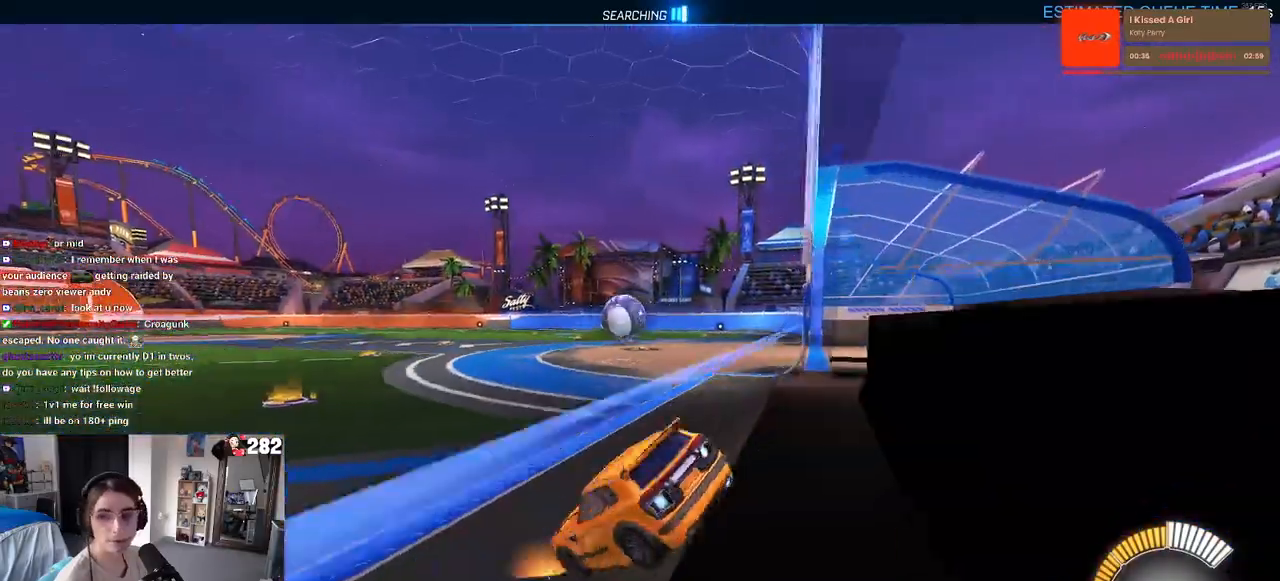
{"buttons": ["R1", "R2"], "left_stick": "center", "right_stick": "center", "events": [[250, "left_stick", "center"], [483, "R1", "down"]]}
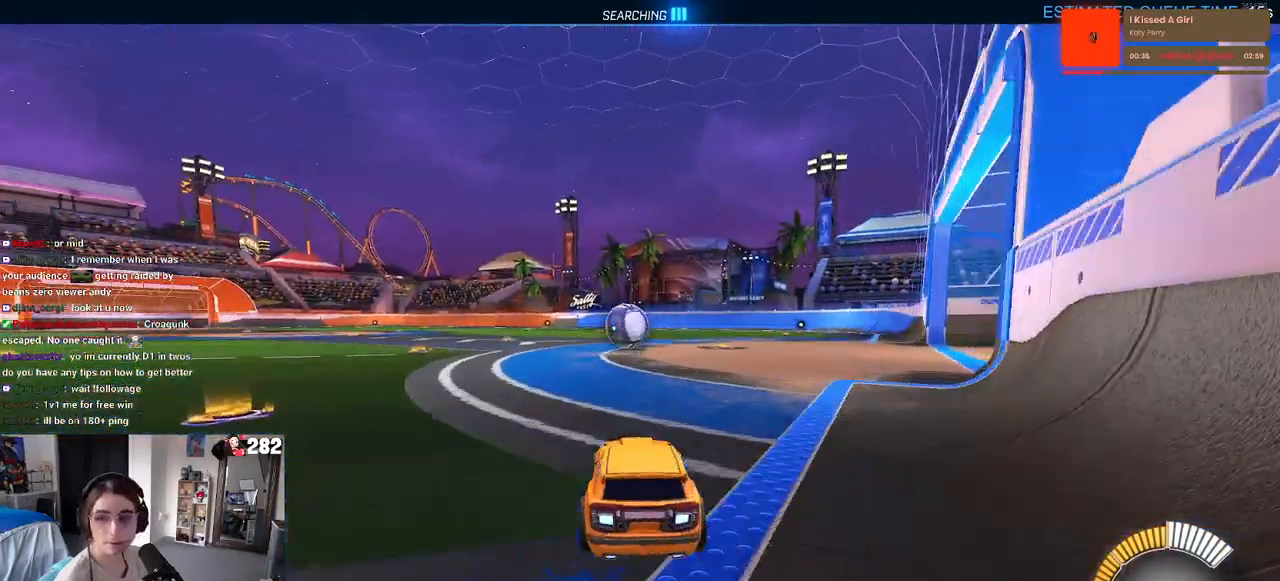
{"buttons": ["R1", "R2"], "left_stick": "center", "right_stick": "center", "events": [[117, "left_stick", "left"], [367, "left_stick", "center"]]}
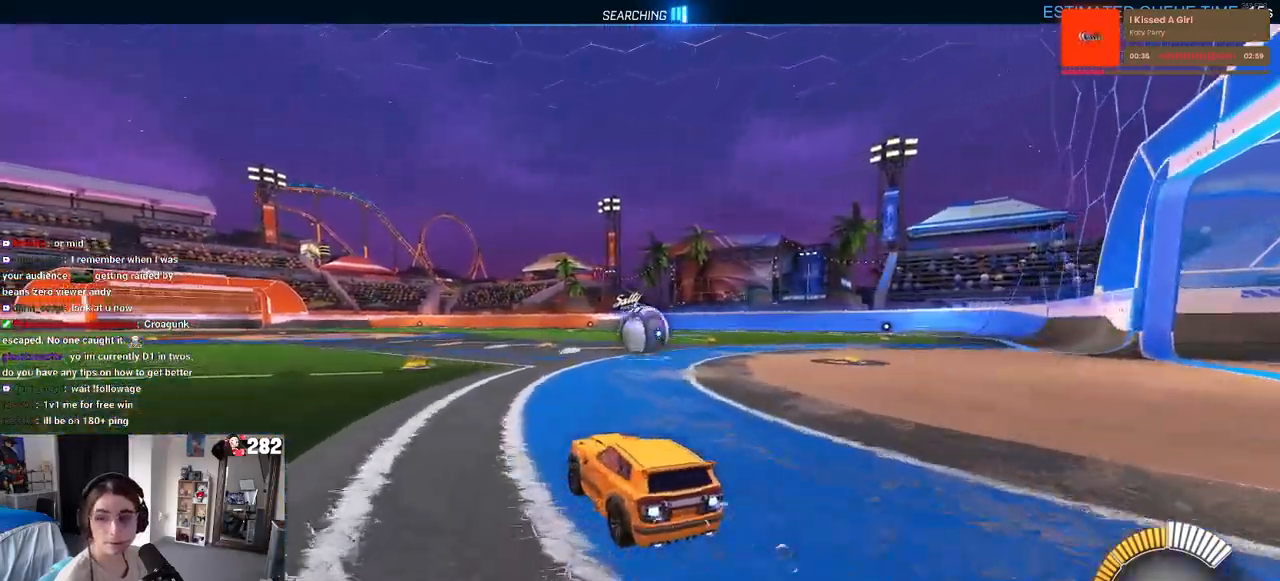
{"buttons": ["R2"], "left_stick": "center", "right_stick": "center", "events": [[50, "R1", "up"], [350, "left_stick", "right"], [500, "left_stick", "center"]]}
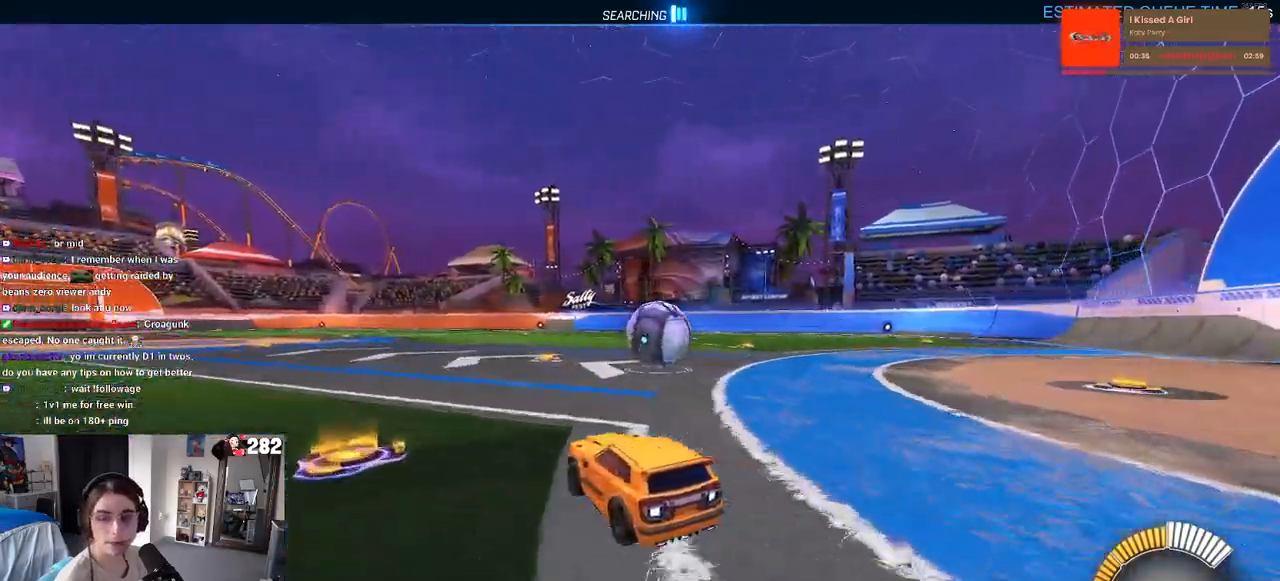
{"buttons": ["CROSS", "R2"], "left_stick": "right", "right_stick": "center", "events": [[83, "left_stick", "right"], [150, "left_stick", "center"], [283, "CROSS", "down"], [383, "CROSS", "up"], [433, "left_stick", "right"], [500, "CROSS", "down"]]}
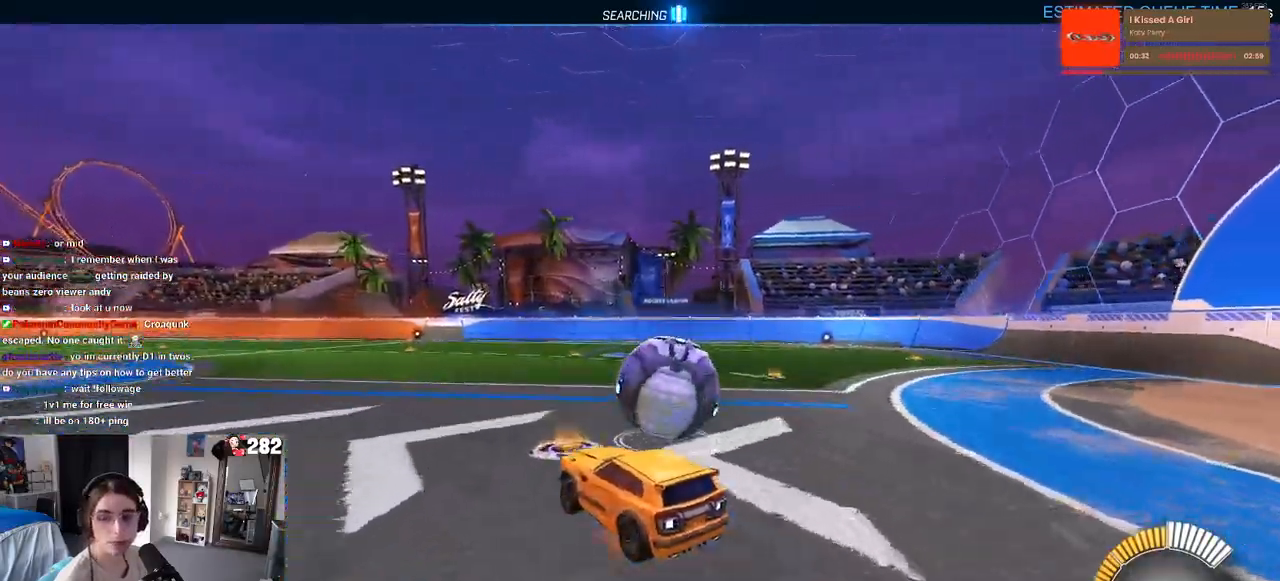
{"buttons": ["SQUARE"], "left_stick": "right", "right_stick": "center", "events": [[100, "CROSS", "up"], [217, "R2", "up"], [450, "SQUARE", "down"]]}
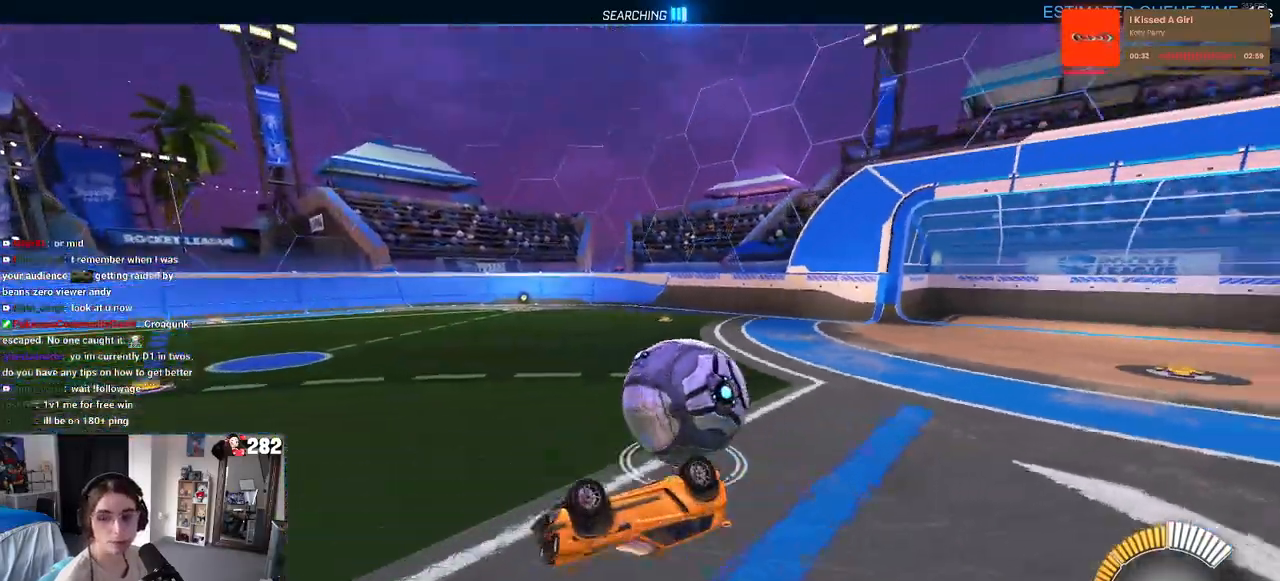
{"buttons": ["R2"], "left_stick": "right", "right_stick": "center", "events": [[150, "left_stick", "up-right"], [283, "SQUARE", "up"], [300, "left_stick", "center"], [350, "R2", "down"], [500, "left_stick", "right"]]}
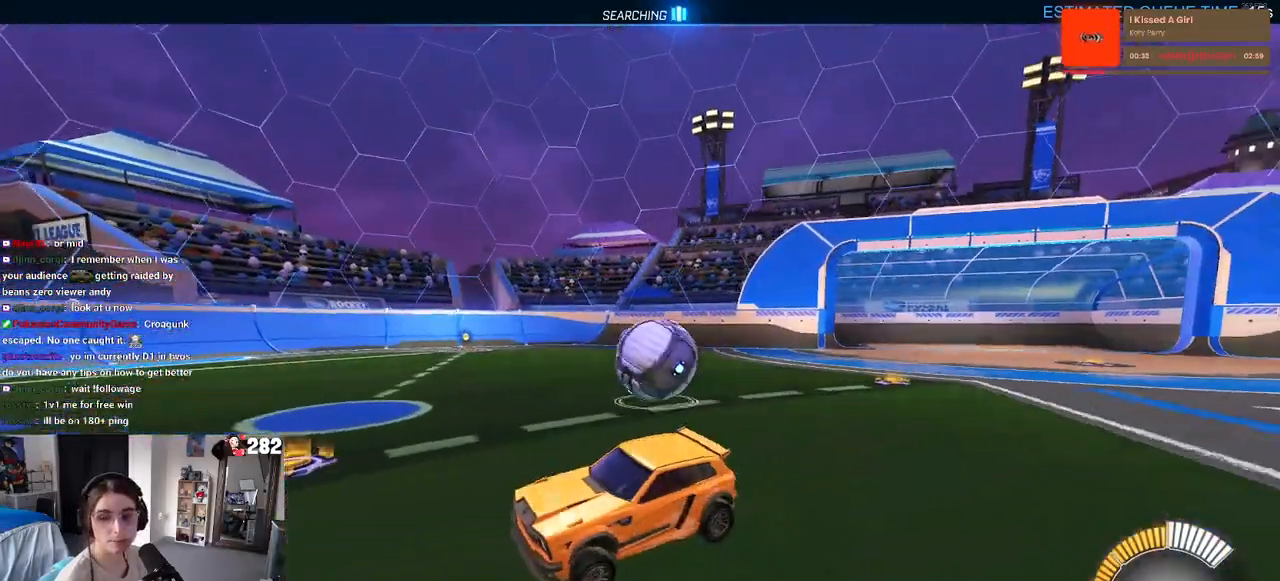
{"buttons": ["R2"], "left_stick": "right", "right_stick": "center", "events": []}
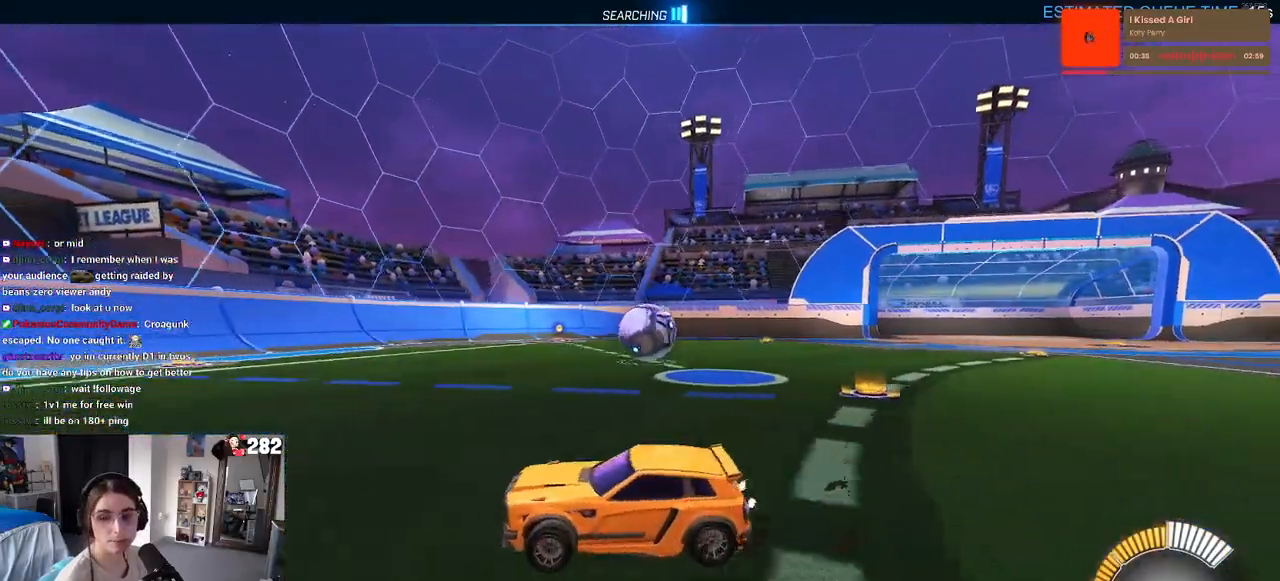
{"buttons": ["R2"], "left_stick": "center", "right_stick": "center", "events": [[417, "left_stick", "center"]]}
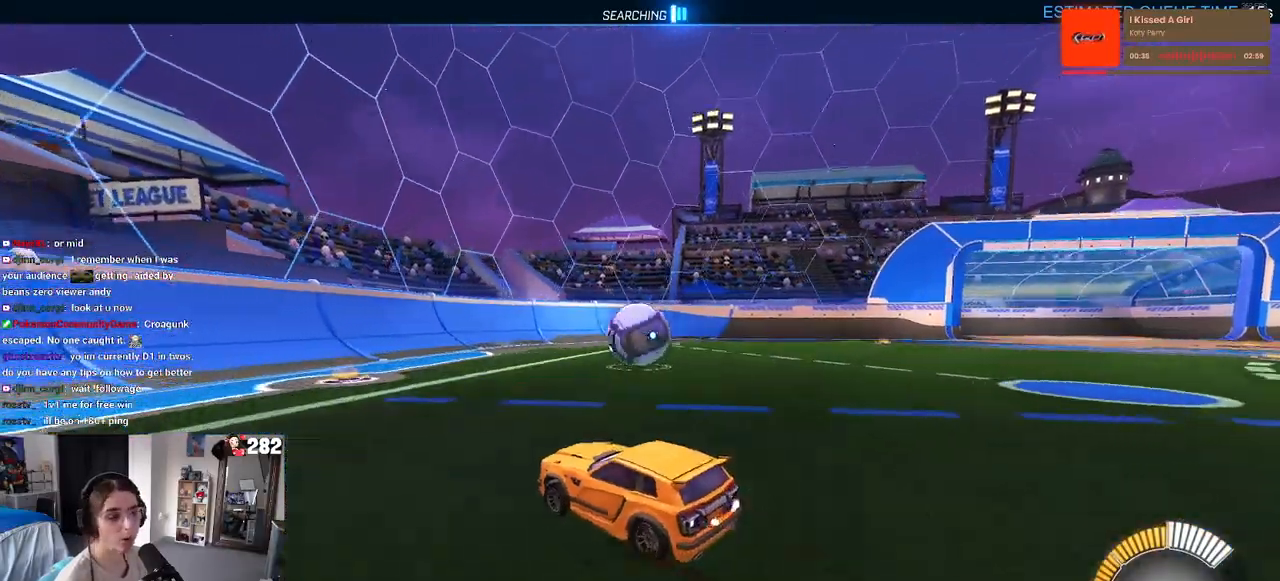
{"buttons": ["R2"], "left_stick": "center", "right_stick": "center", "events": [[183, "left_stick", "right"], [267, "R2", "up"], [317, "L2", "down"], [333, "left_stick", "center"], [483, "L2", "up"], [483, "R2", "down"]]}
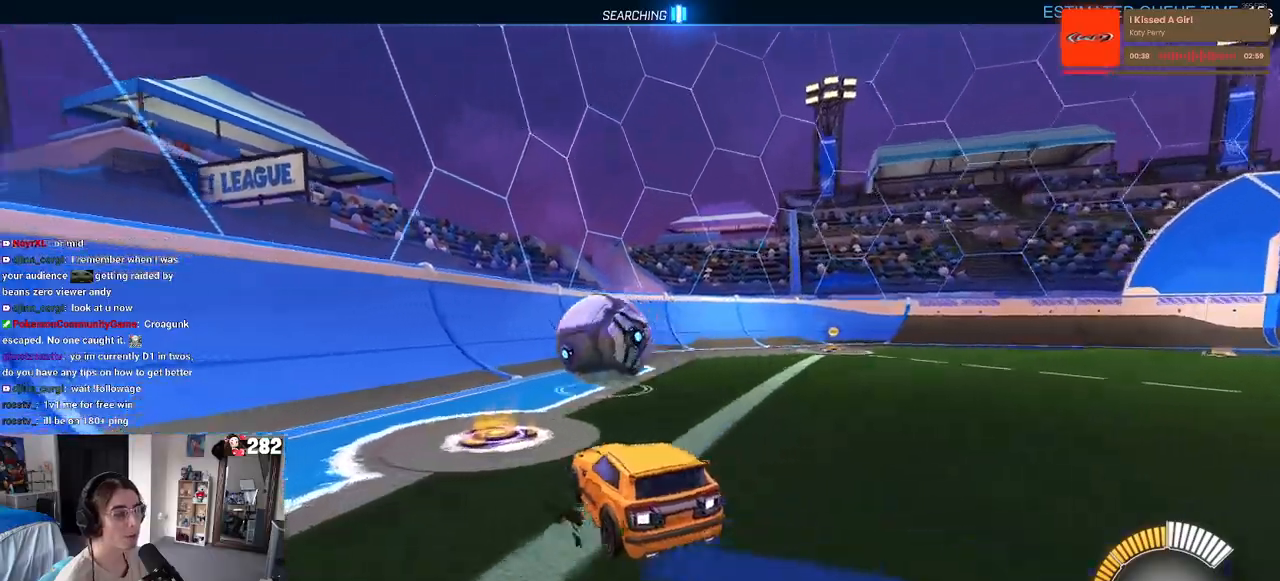
{"buttons": ["R1", "R2"], "left_stick": "left", "right_stick": "center", "events": [[150, "left_stick", "left"], [283, "R1", "down"], [350, "left_stick", "center"], [500, "left_stick", "left"]]}
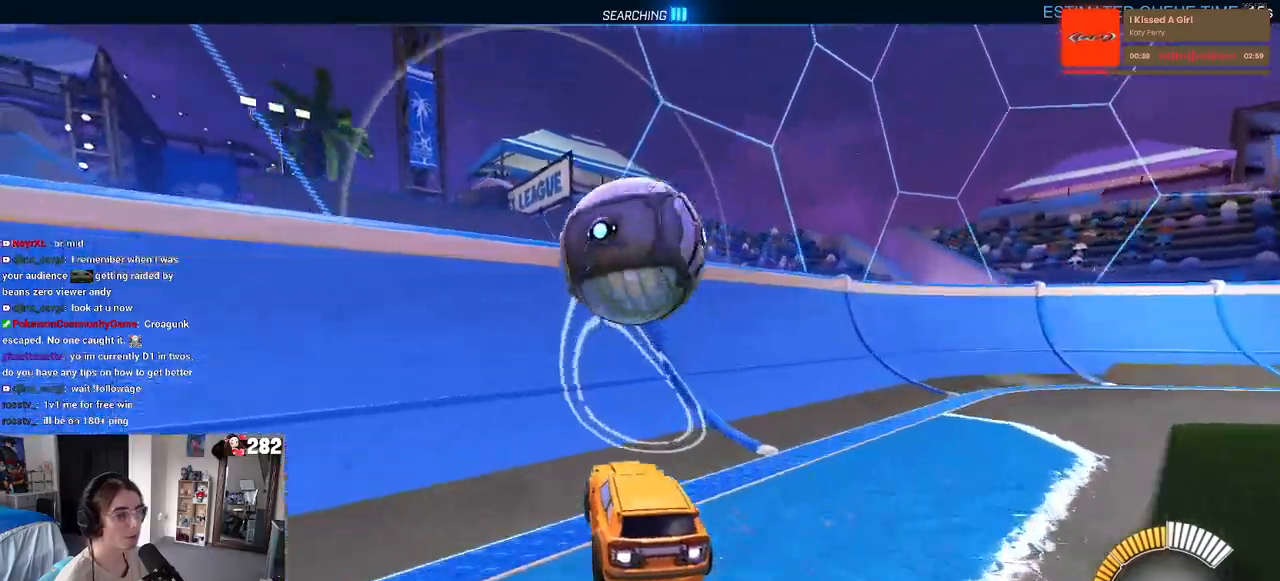
{"buttons": ["CROSS", "L1", "R2"], "left_stick": "right", "right_stick": "center", "events": [[200, "left_stick", "center"], [233, "R1", "up"], [317, "left_stick", "right"], [383, "CROSS", "down"], [400, "L1", "down"]]}
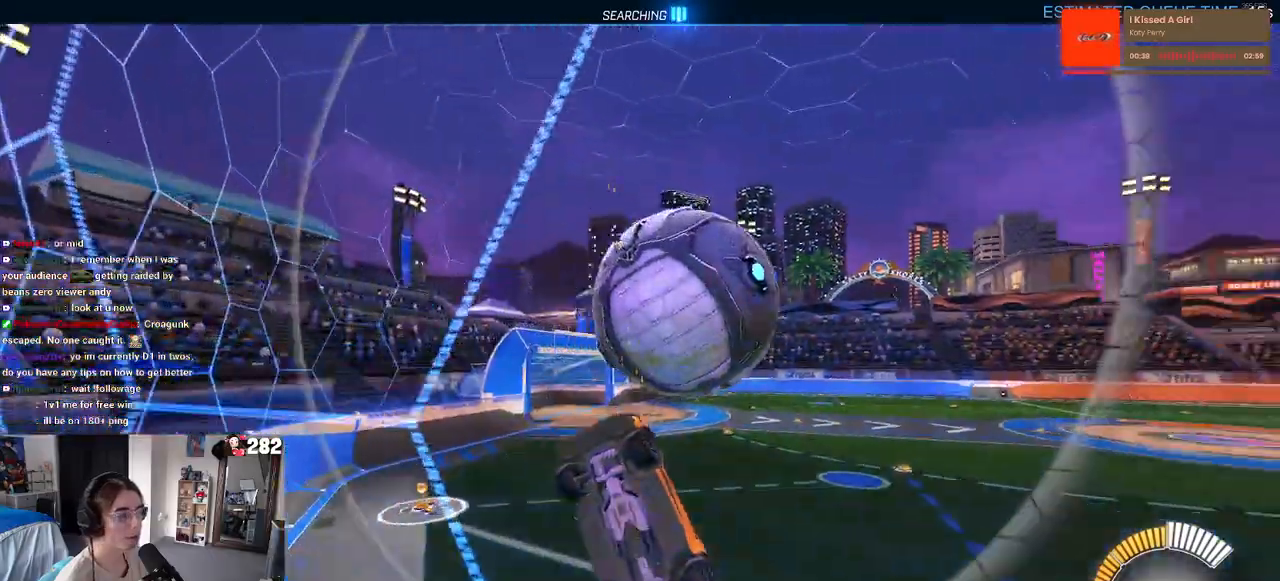
{"buttons": ["L1"], "left_stick": "up-right", "right_stick": "center", "events": [[17, "left_stick", "center"], [83, "CROSS", "up"], [200, "left_stick", "down-right"], [267, "R2", "up"], [383, "left_stick", "right"], [500, "left_stick", "up-right"]]}